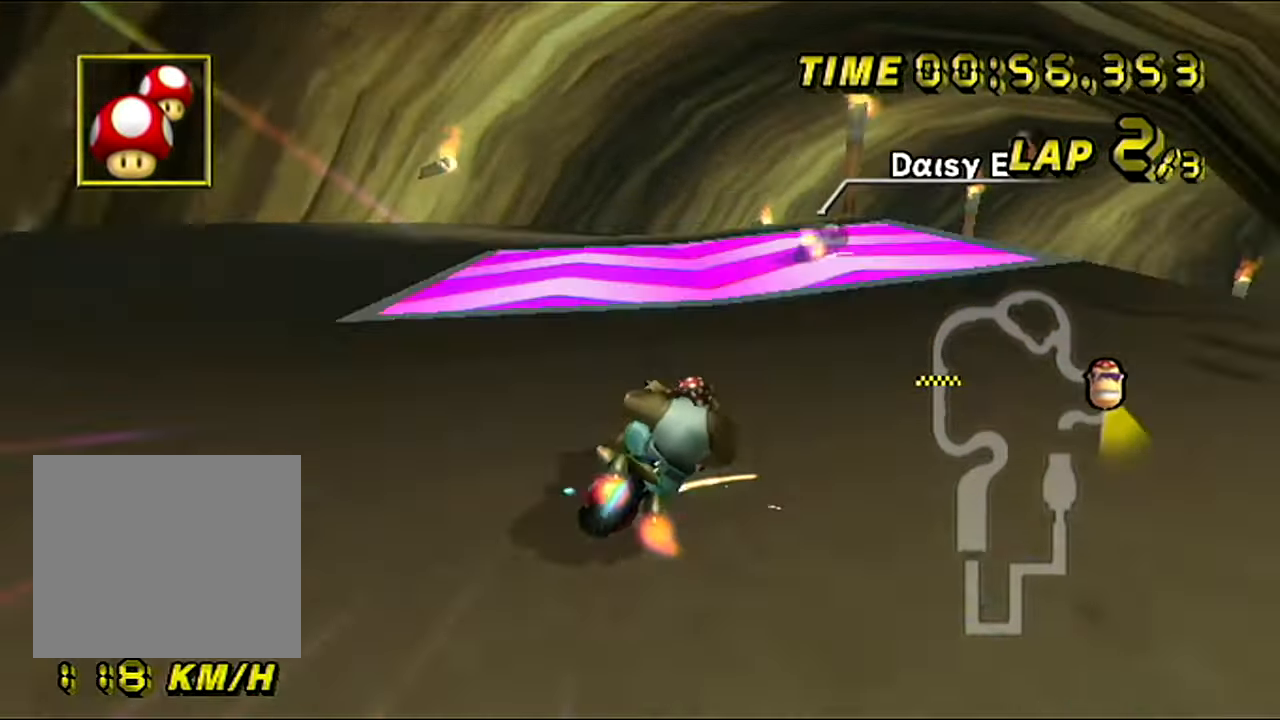
Gameplay with a controller (Nintendo layout); each line is a JSON object with the inputs held at the frame after it. "events" lists button and stick changes between this image and that frame as [ms after this image, input, new state], when the widget could be followed in between. Not read: A B C_DOWN C_LEFT C_RIGHT C_UP L3 R1 R3 X Y Z other_buttons.
{"buttons": ["C"], "left_stick": "left", "events": [[484, "left_stick", "left"]]}
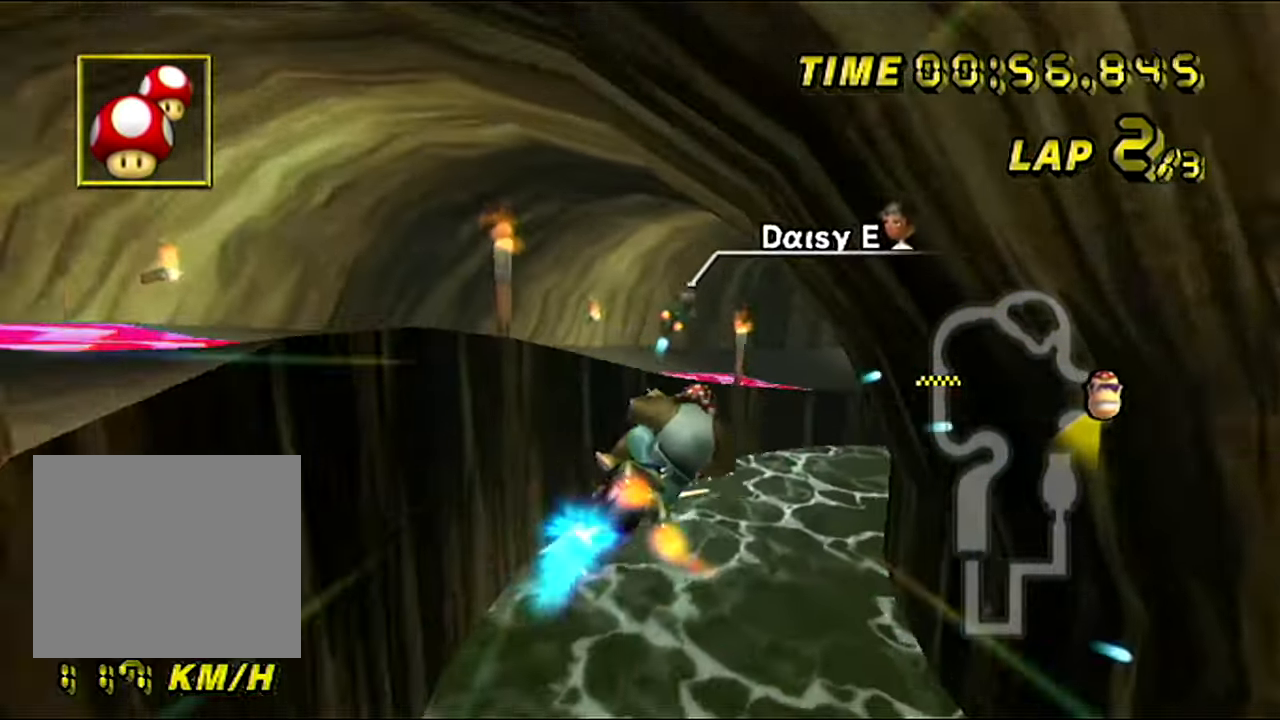
{"buttons": ["C"], "left_stick": "down", "events": [[251, "left_stick", "down"]]}
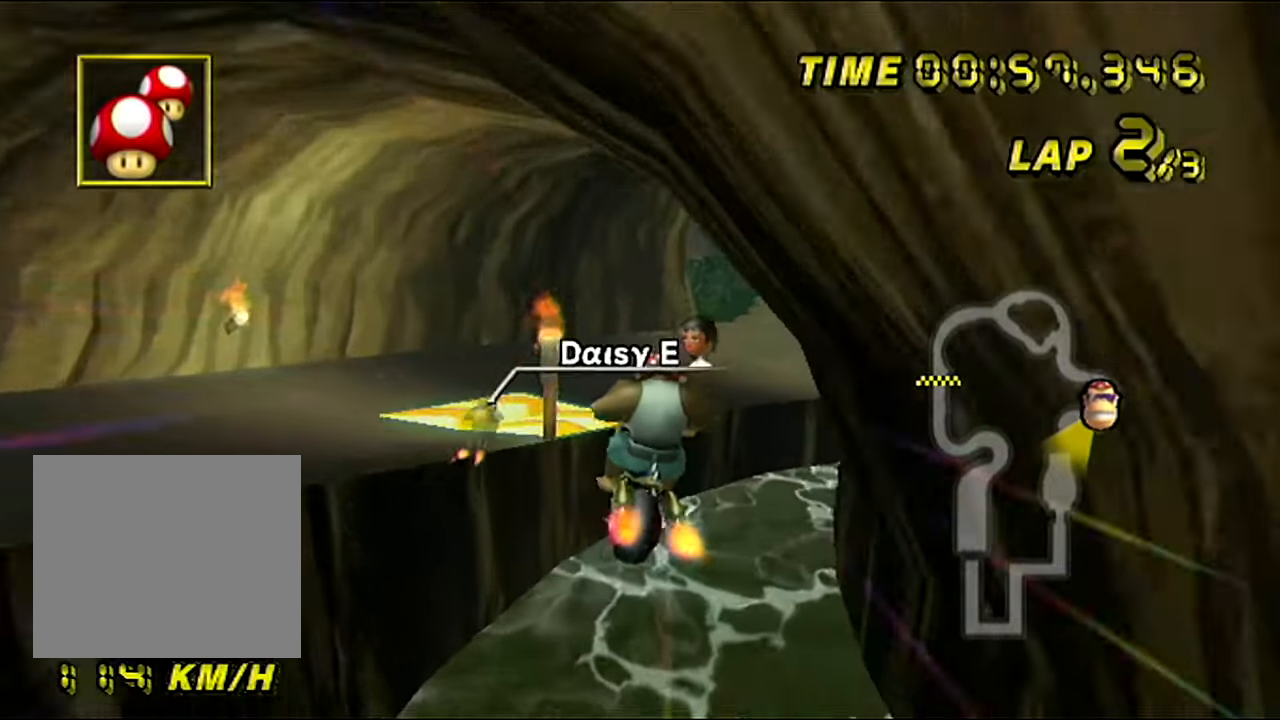
{"buttons": ["C"], "left_stick": "right", "events": [[67, "left_stick", "down-left"], [167, "left_stick", "center"], [217, "left_stick", "right"]]}
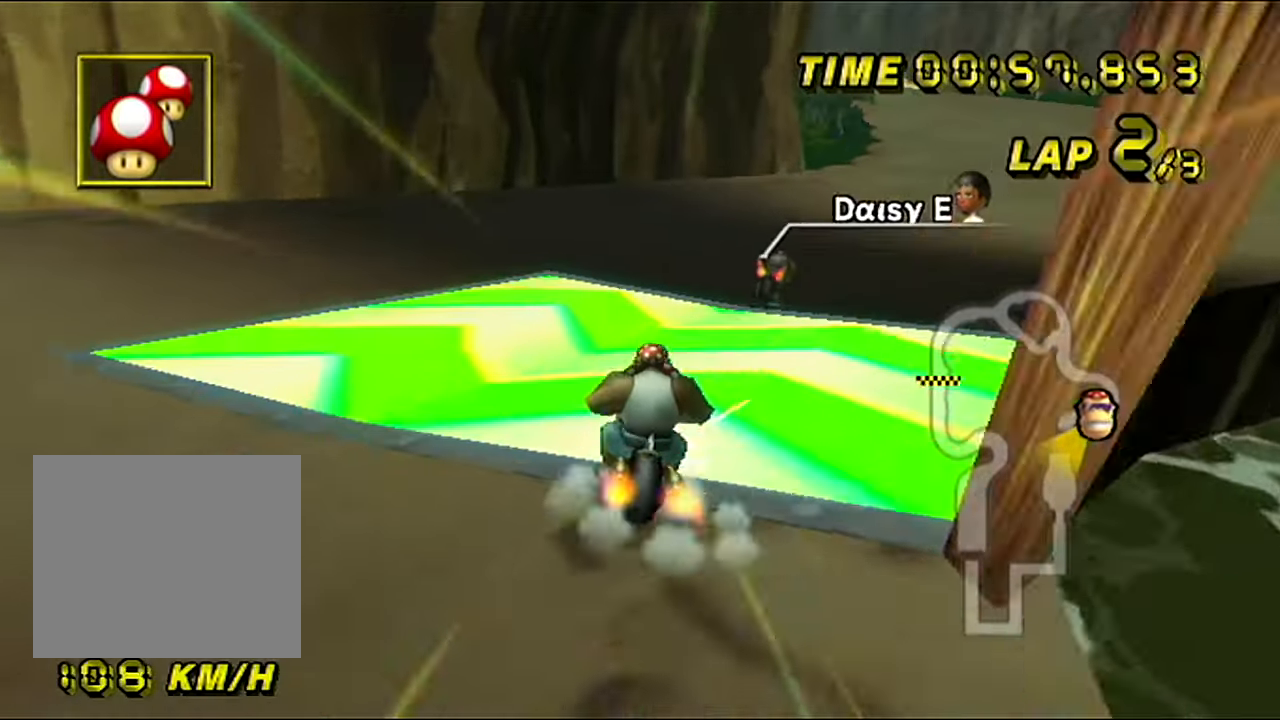
{"buttons": ["C"], "left_stick": "right", "events": []}
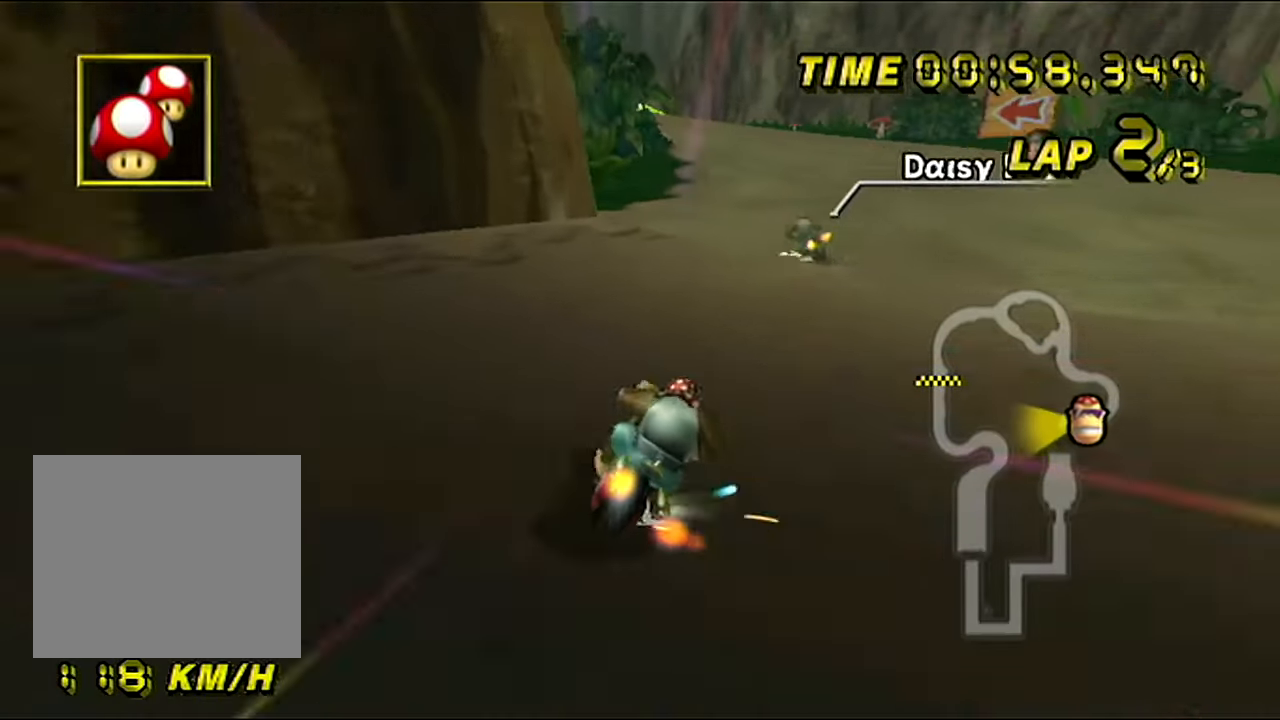
{"buttons": ["C"], "left_stick": "up-left", "events": [[16, "left_stick", "center"], [67, "left_stick", "up-left"]]}
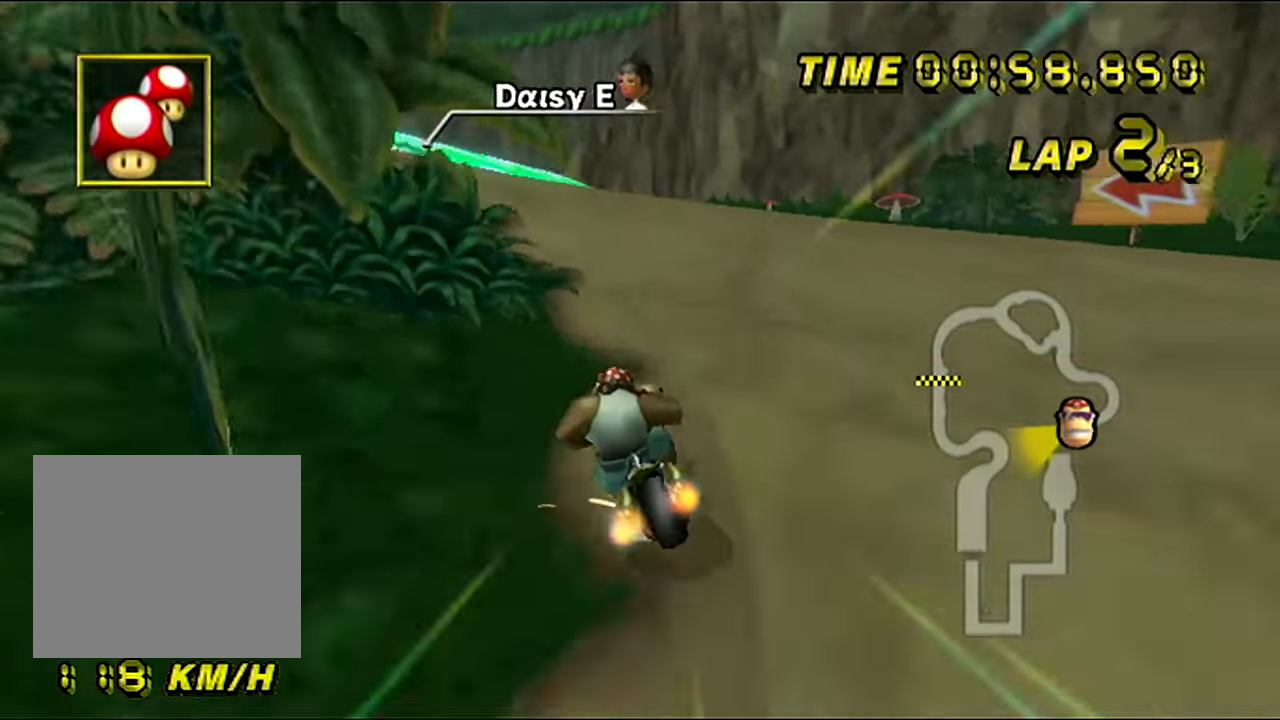
{"buttons": ["C"], "left_stick": "up-left", "events": []}
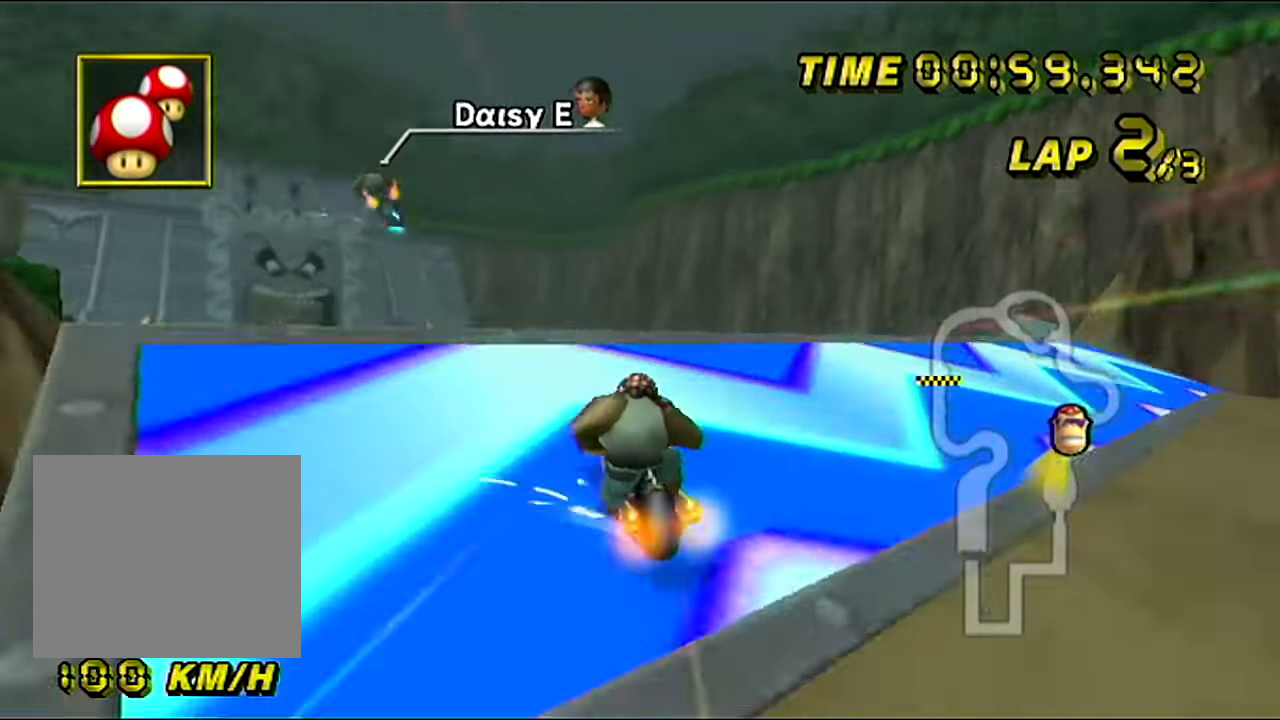
{"buttons": ["C"], "left_stick": "up-right", "events": [[250, "left_stick", "up-right"]]}
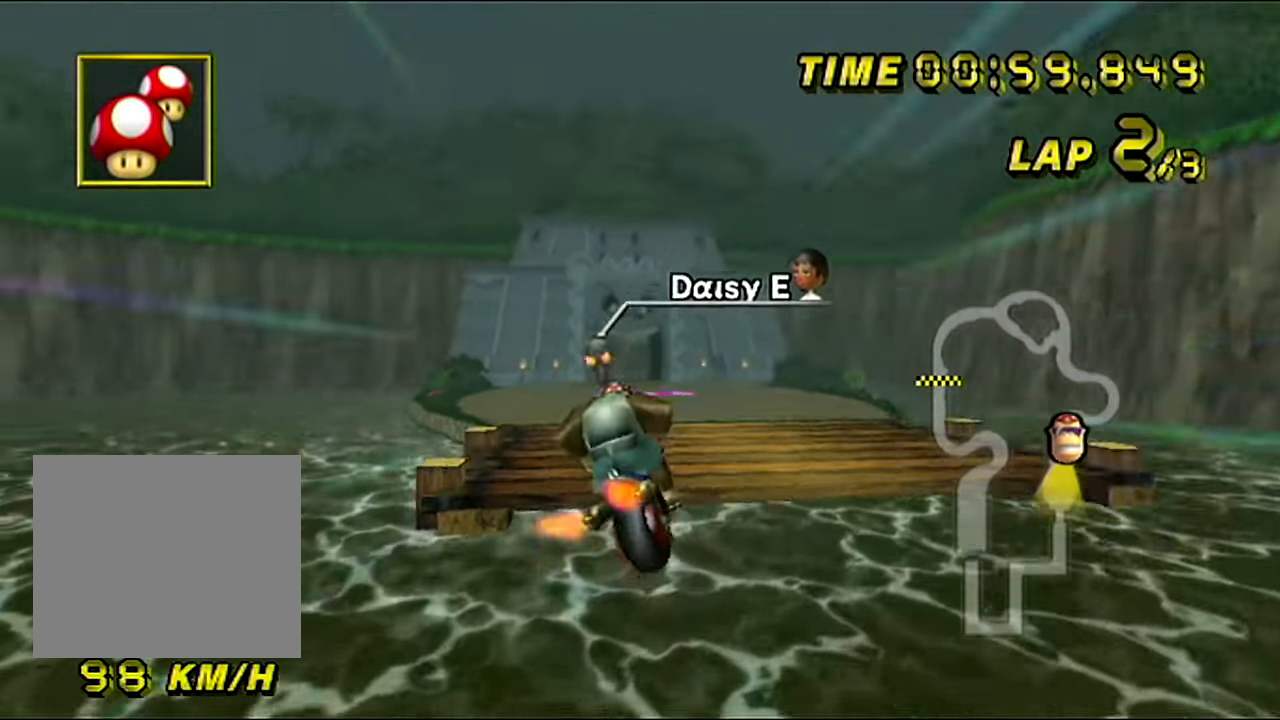
{"buttons": ["C"], "left_stick": "up", "events": [[34, "left_stick", "up"]]}
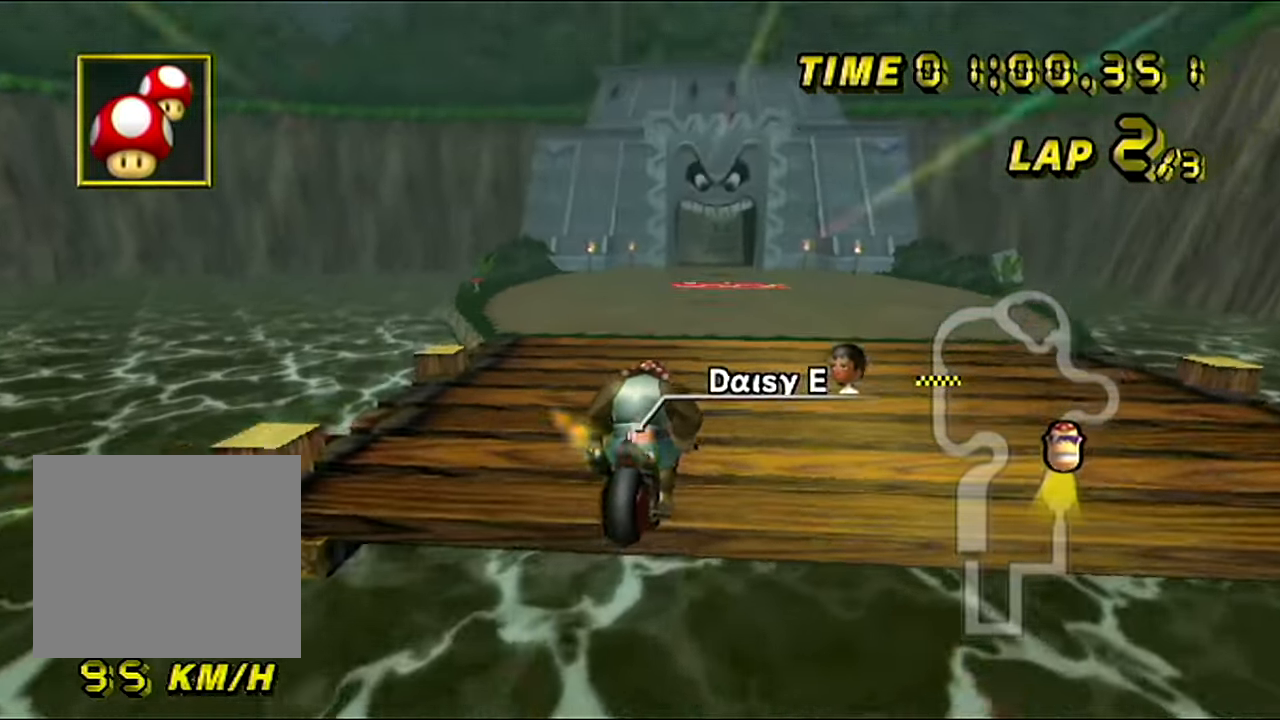
{"buttons": ["C"], "left_stick": "center", "events": [[283, "left_stick", "up-left"], [434, "left_stick", "center"]]}
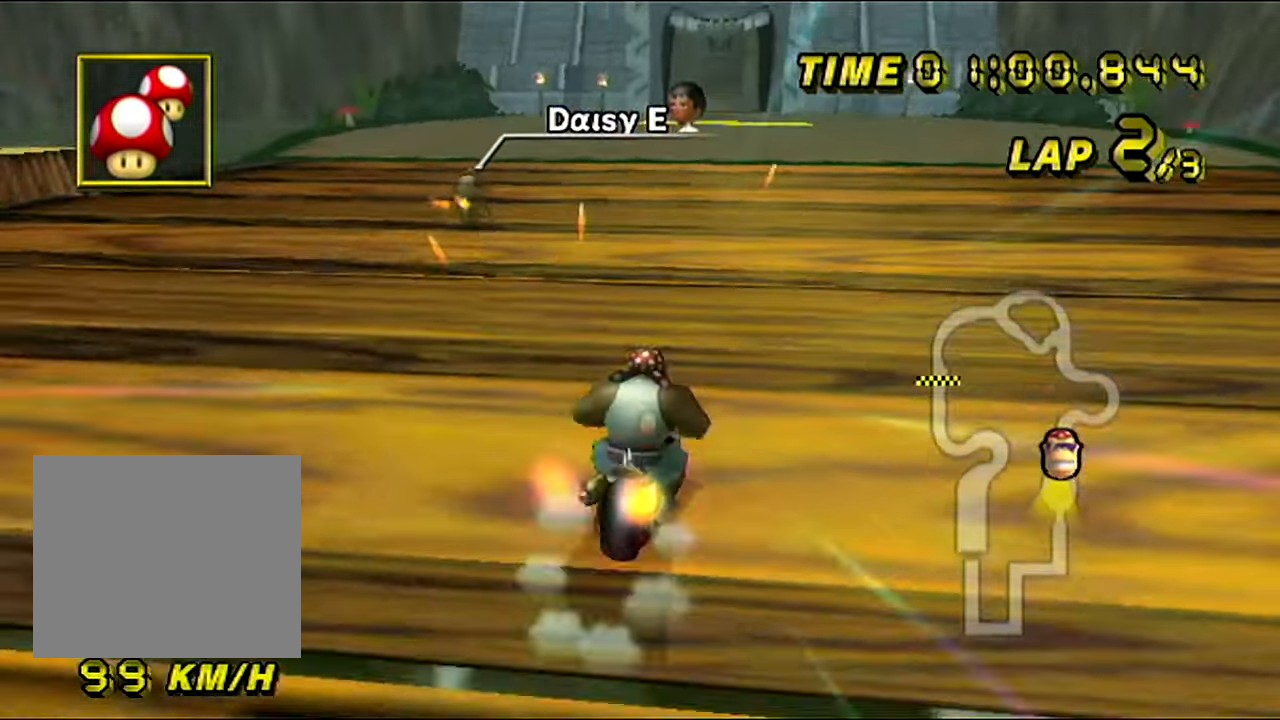
{"buttons": ["C"], "left_stick": "center", "events": [[200, "left_stick", "left"], [417, "left_stick", "center"]]}
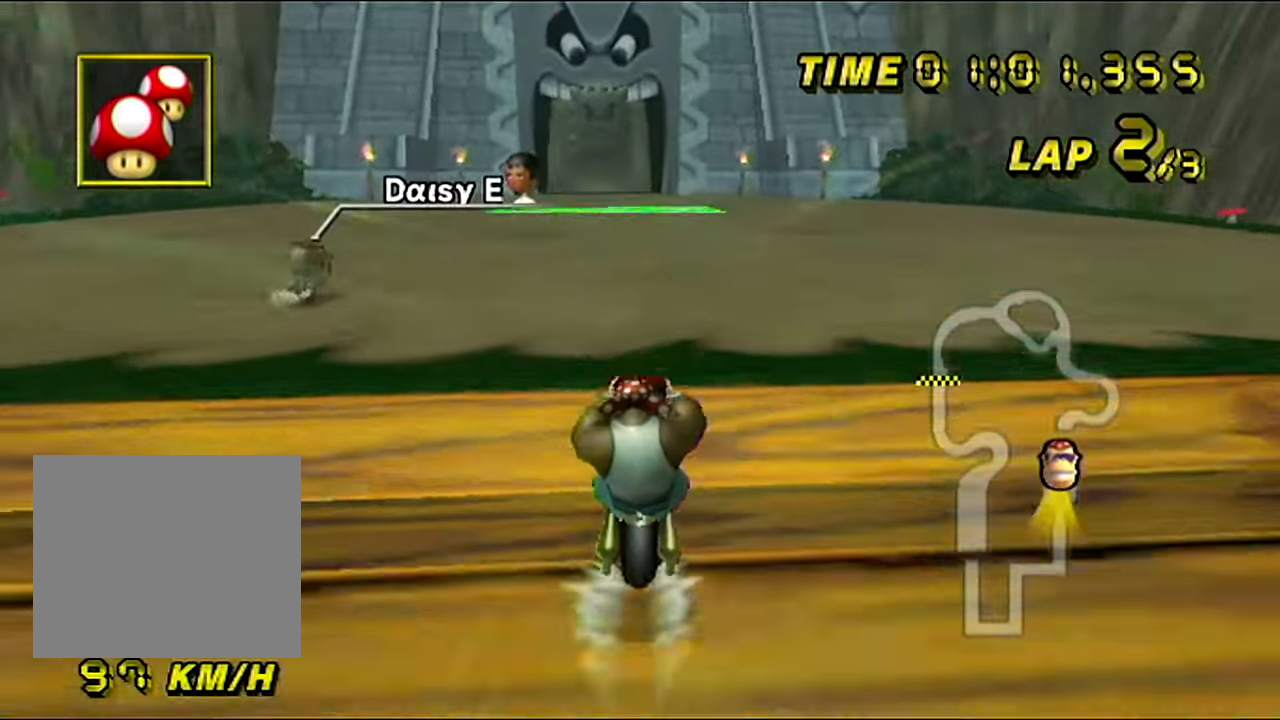
{"buttons": ["C"], "left_stick": "center", "events": []}
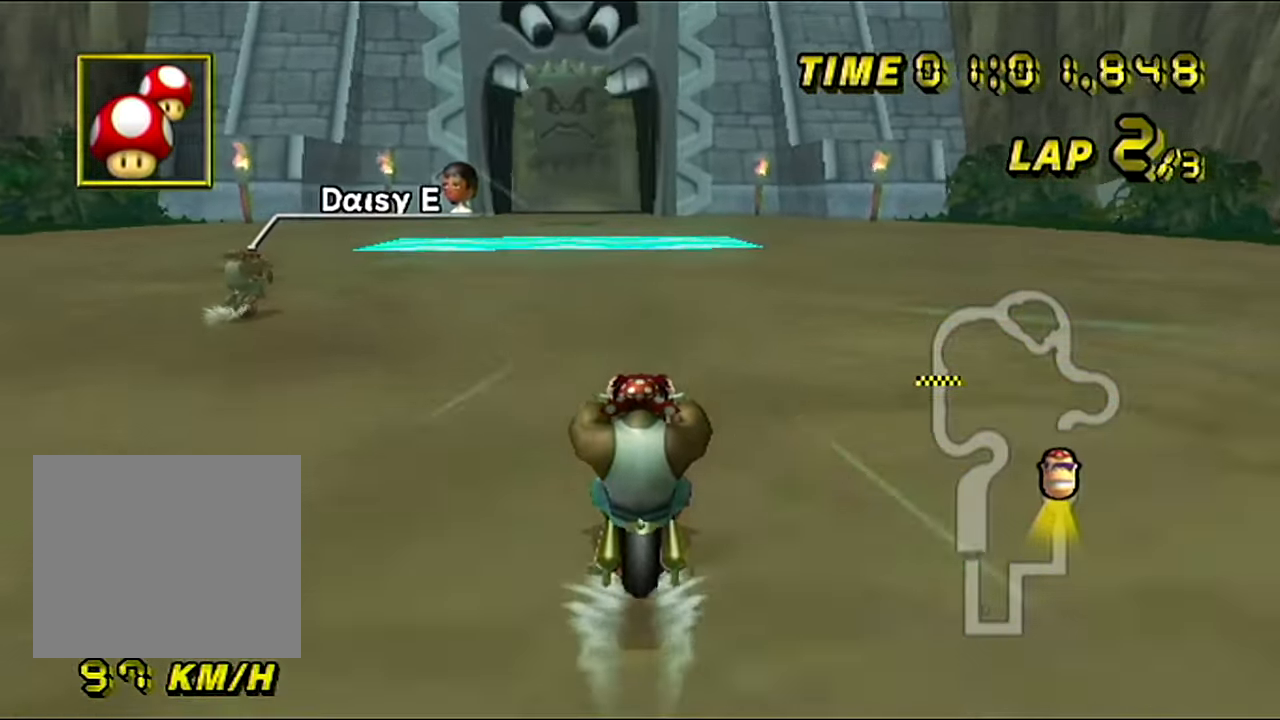
{"buttons": ["C"], "left_stick": "center", "events": []}
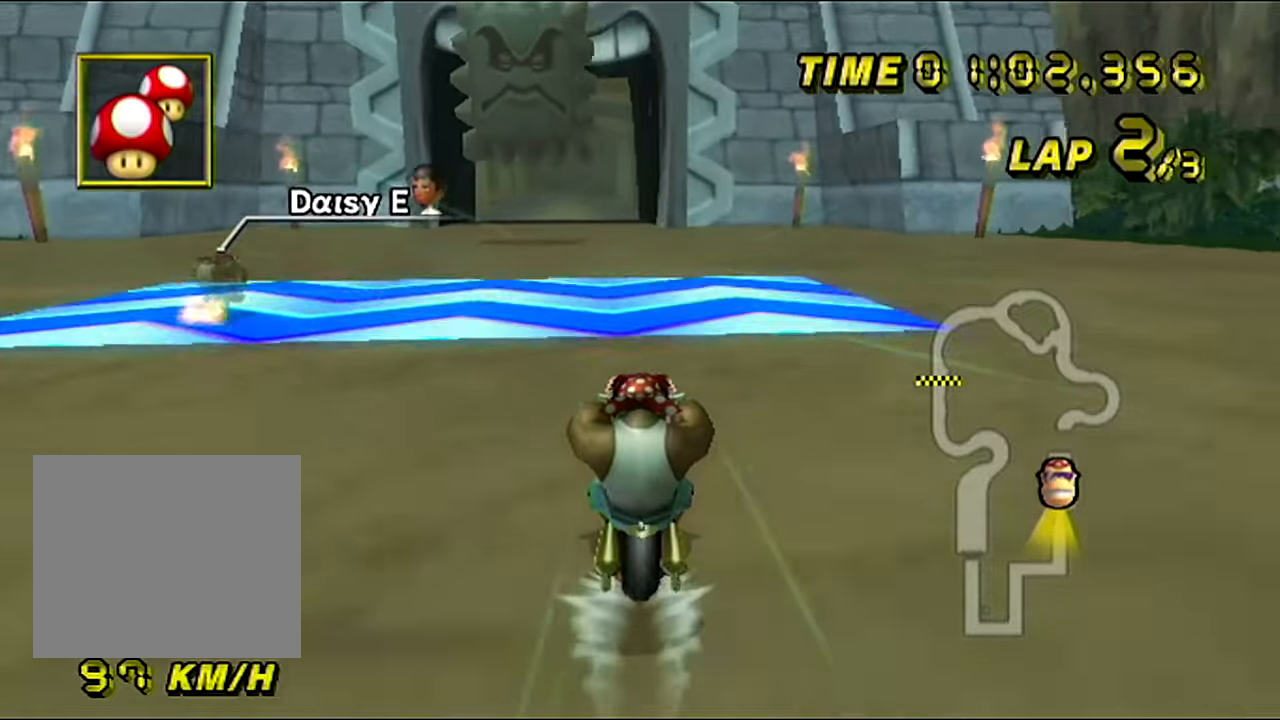
{"buttons": ["C"], "left_stick": "left", "events": [[250, "left_stick", "left"]]}
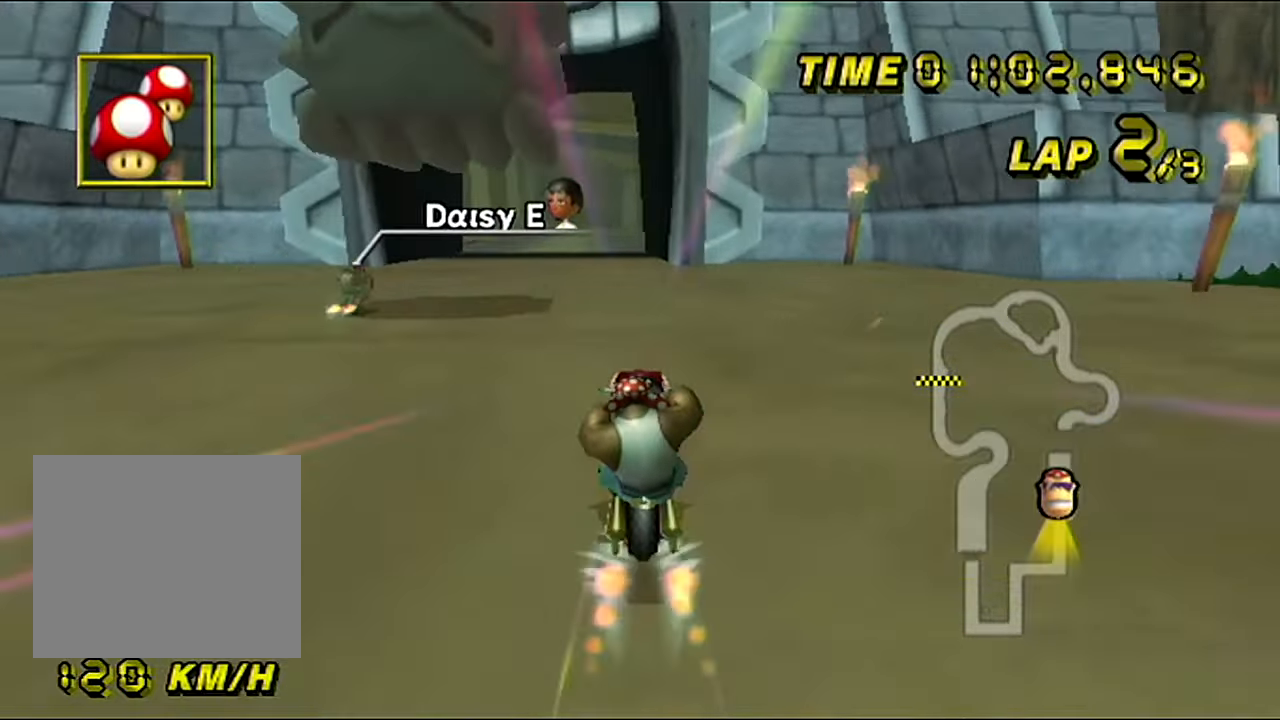
{"buttons": ["C"], "left_stick": "center", "events": [[100, "left_stick", "center"]]}
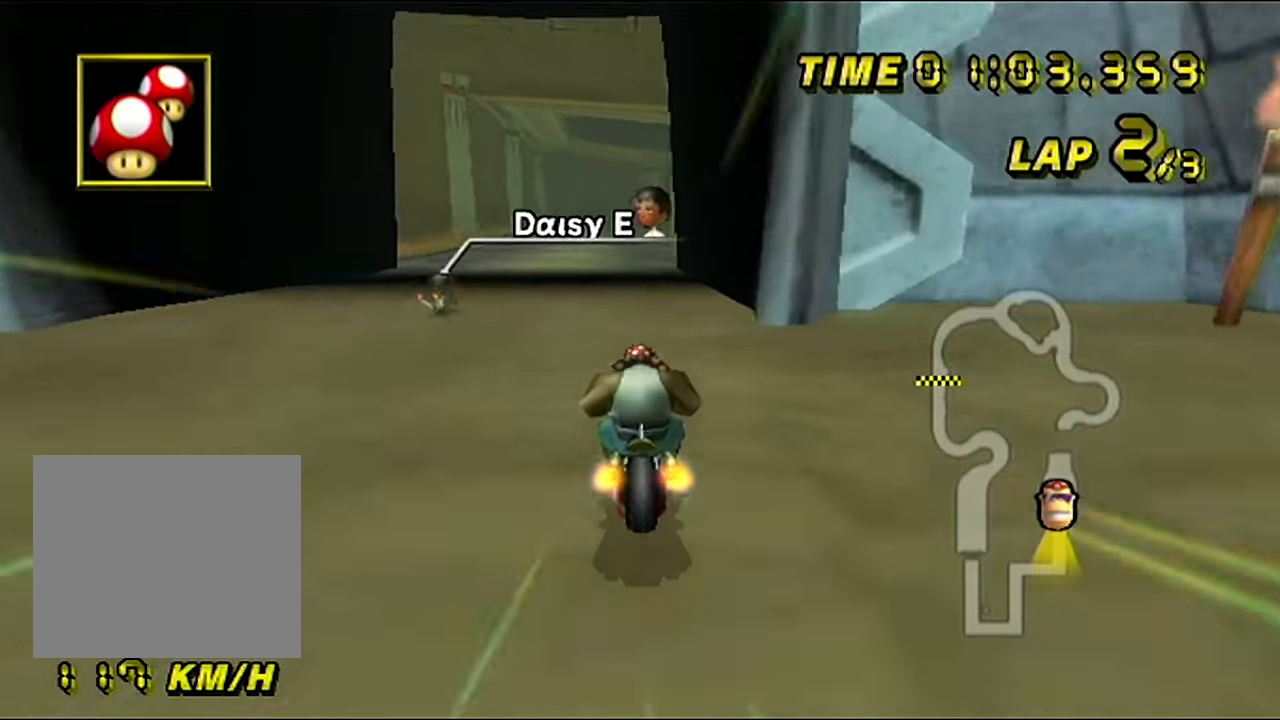
{"buttons": ["C"], "left_stick": "center", "events": [[383, "left_stick", "right"], [450, "left_stick", "center"]]}
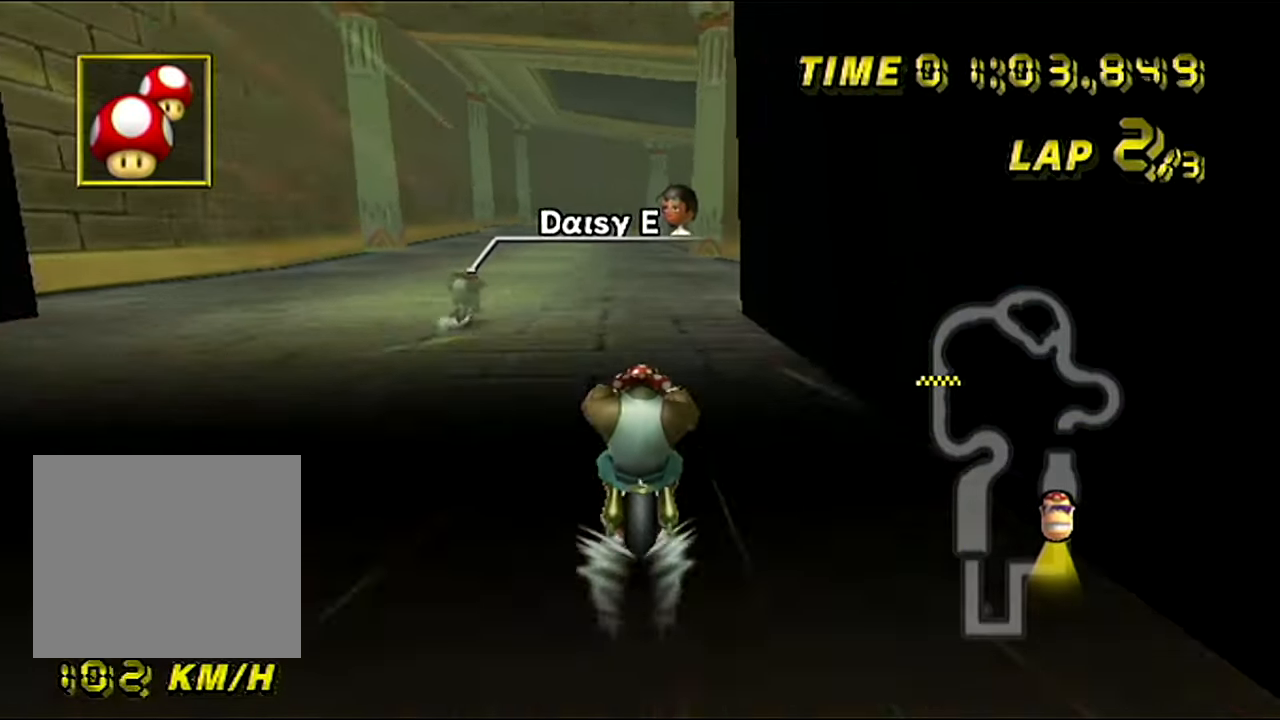
{"buttons": ["C"], "left_stick": "center", "events": []}
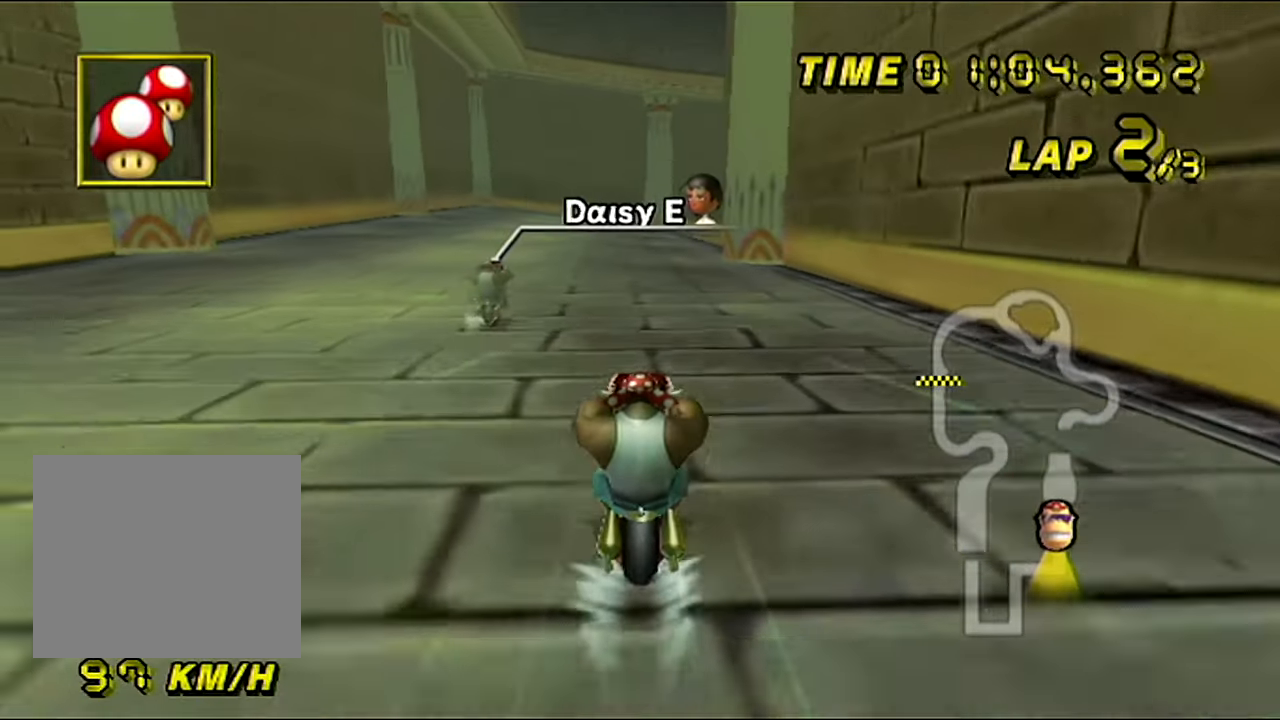
{"buttons": ["C"], "left_stick": "center", "events": []}
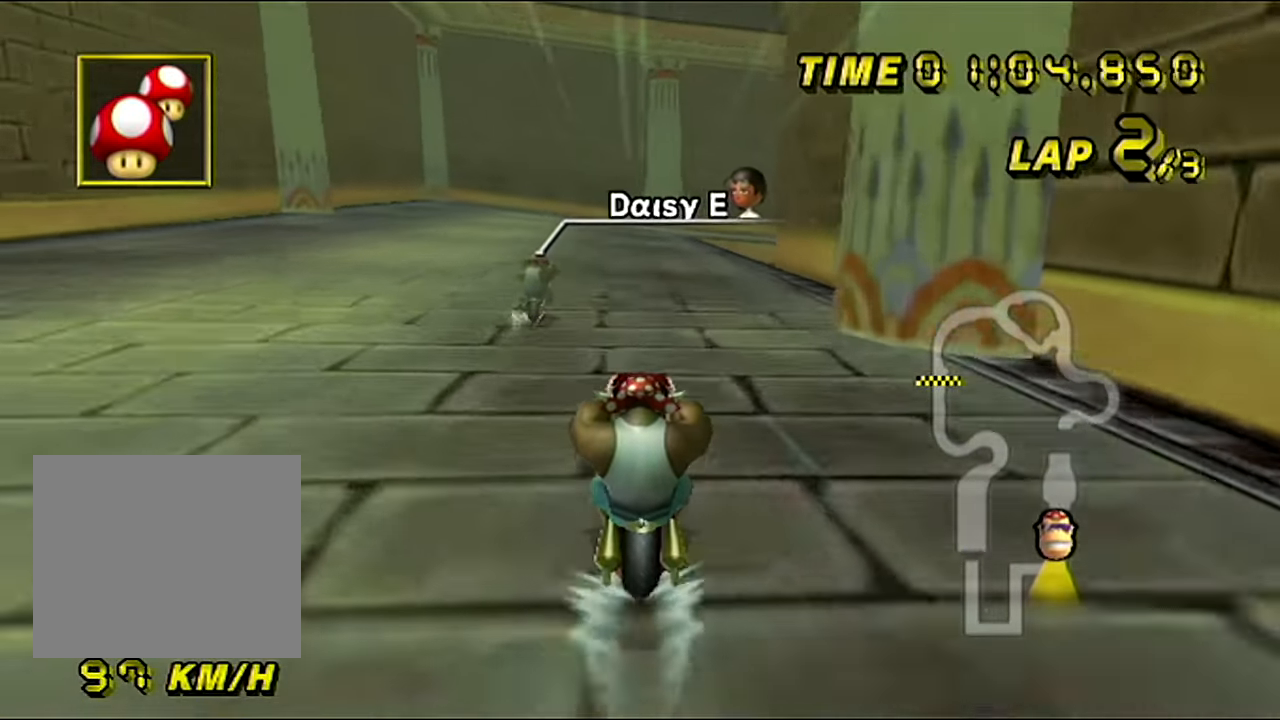
{"buttons": ["C"], "left_stick": "center", "events": []}
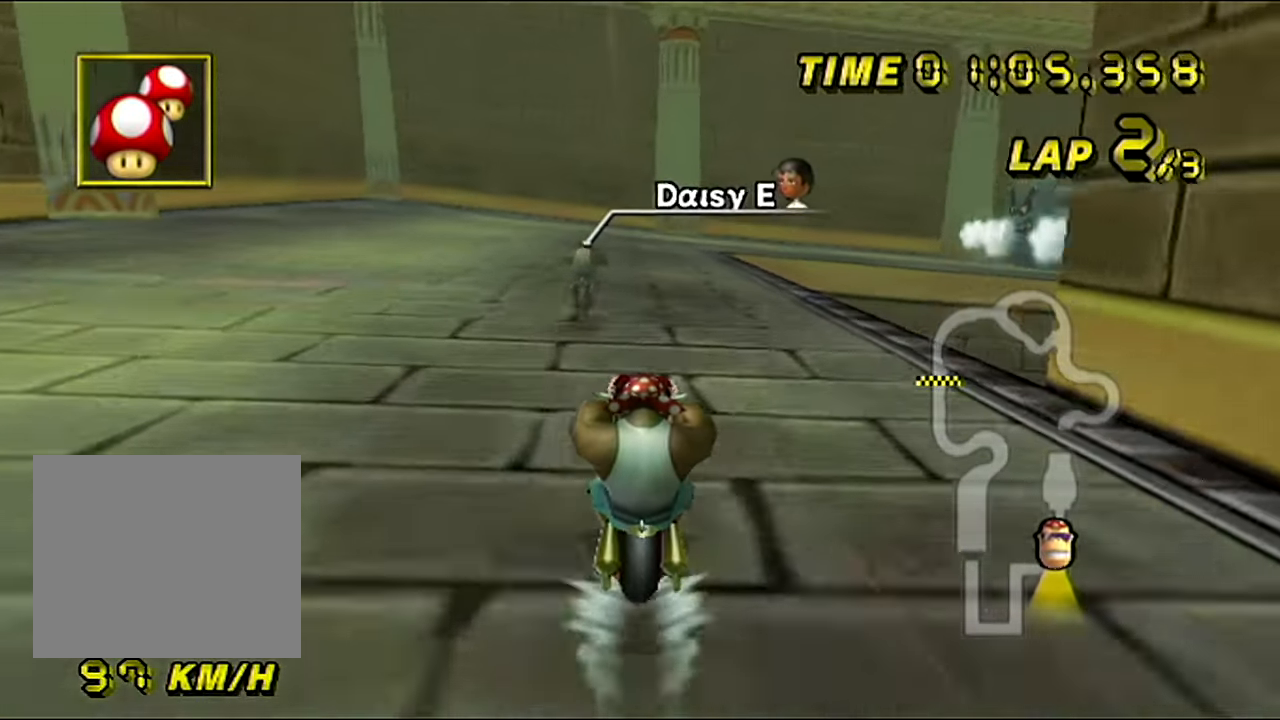
{"buttons": ["C"], "left_stick": "right", "events": [[450, "left_stick", "right"]]}
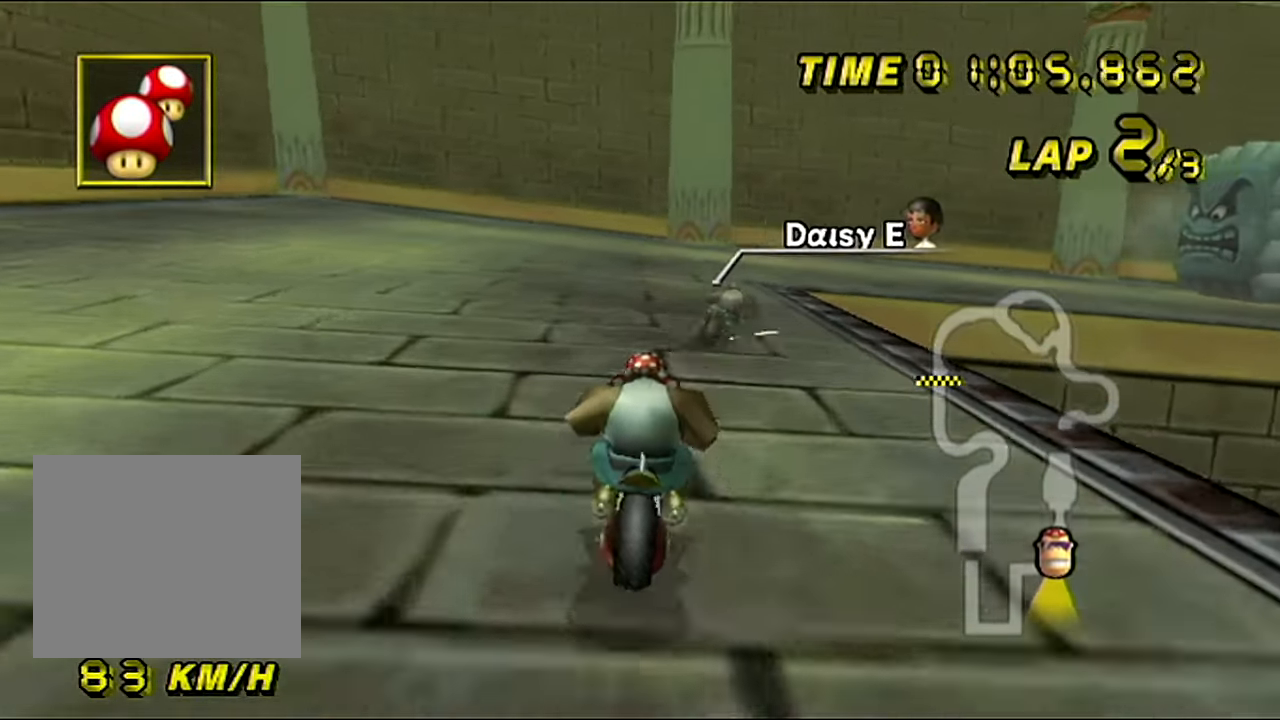
{"buttons": ["C"], "left_stick": "right", "events": []}
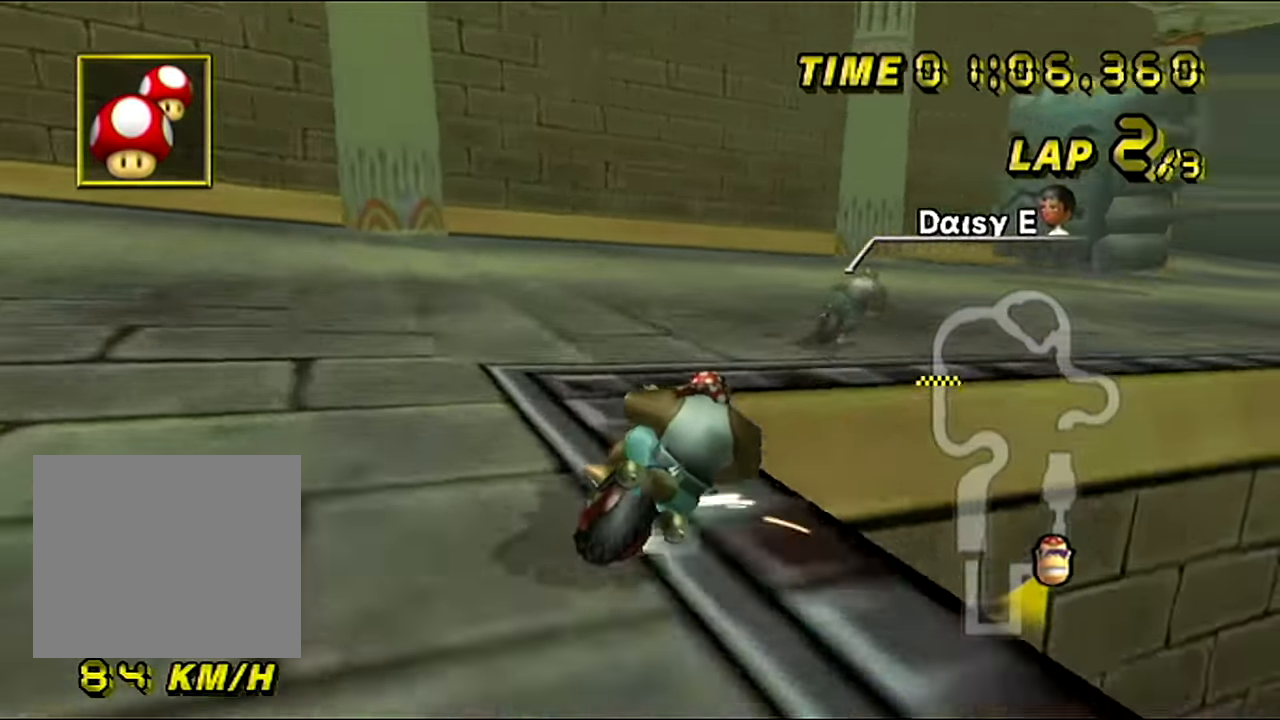
{"buttons": ["C"], "left_stick": "up-right", "events": [[367, "left_stick", "up-right"]]}
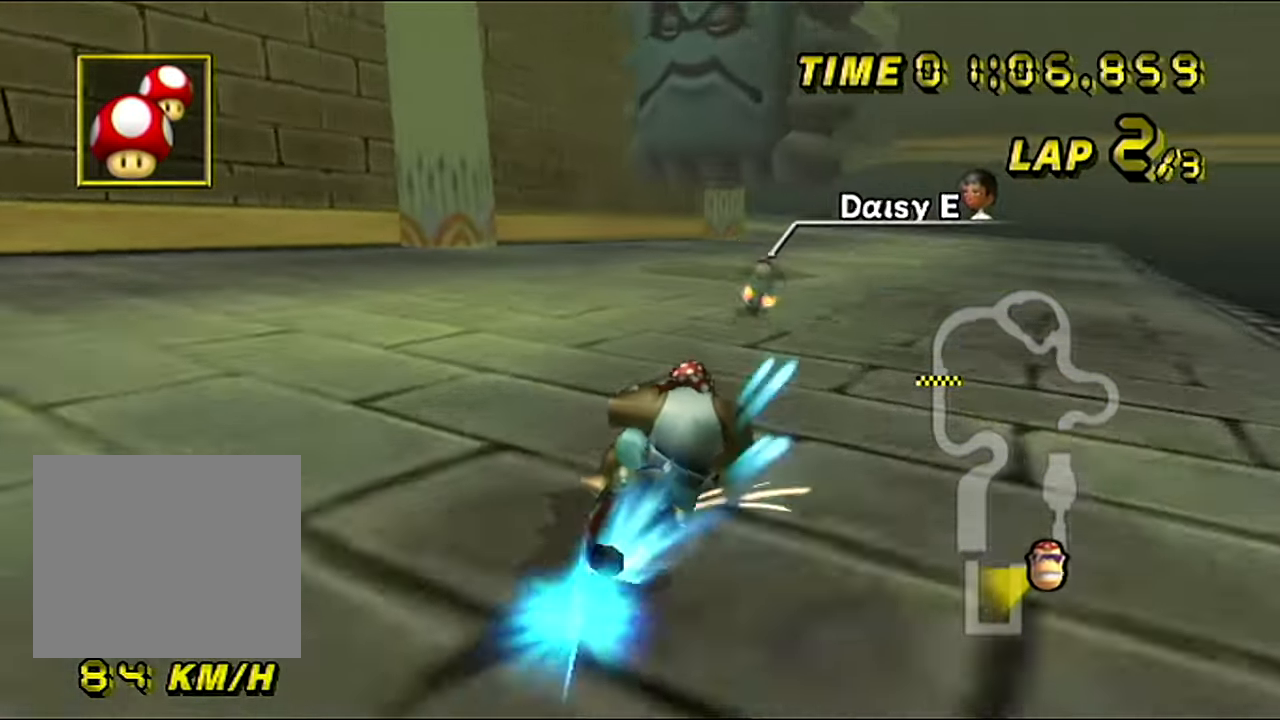
{"buttons": ["C"], "left_stick": "center", "events": [[150, "left_stick", "left"], [251, "left_stick", "center"]]}
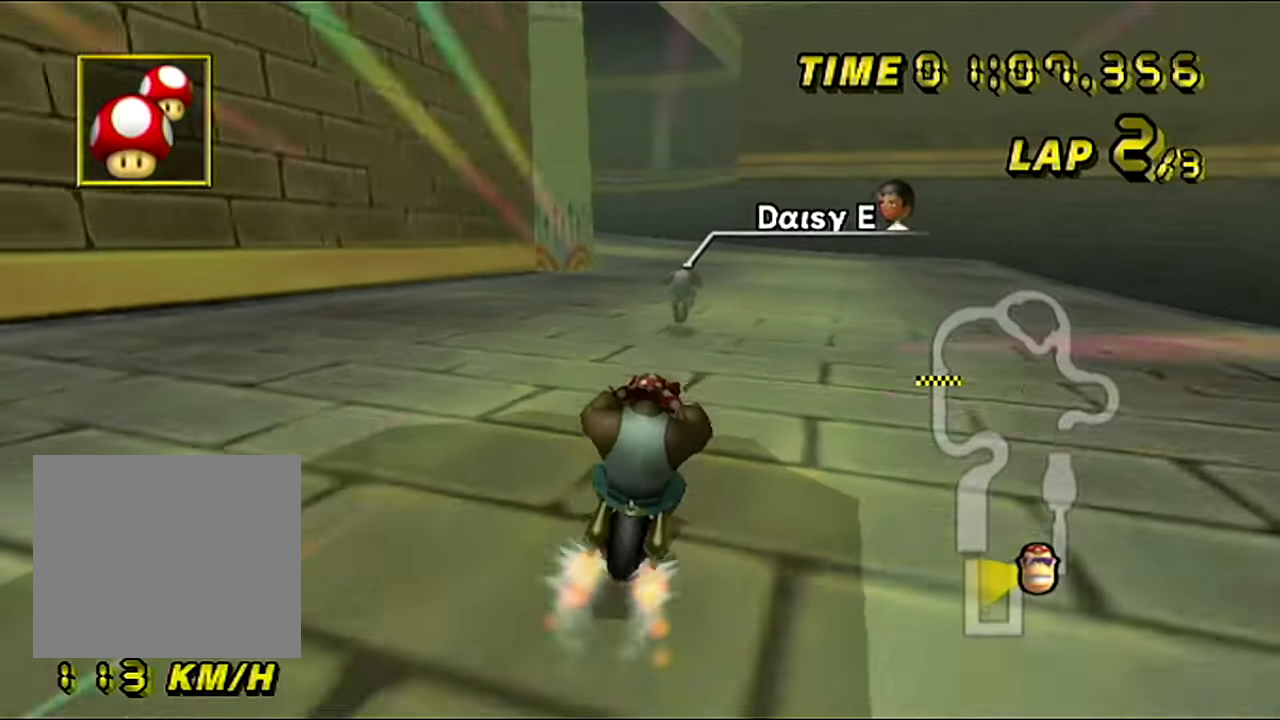
{"buttons": ["C"], "left_stick": "up-left", "events": [[383, "left_stick", "up-left"]]}
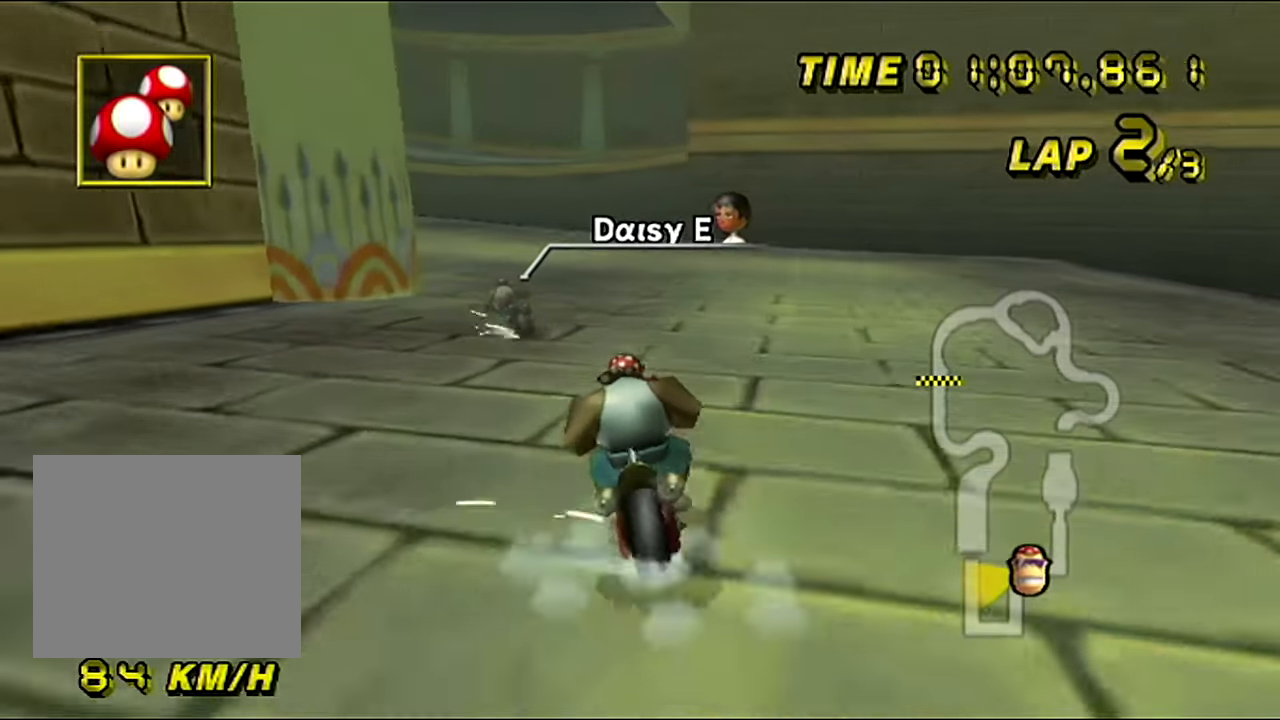
{"buttons": ["C"], "left_stick": "up-left", "events": []}
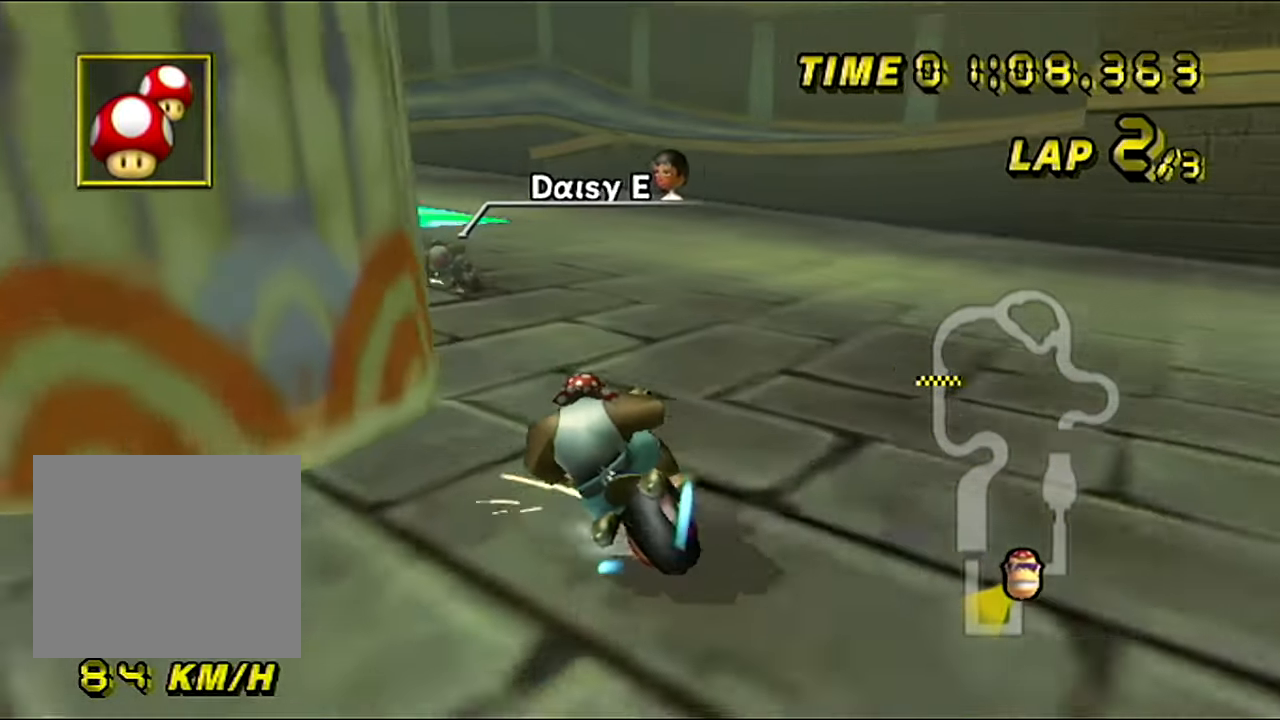
{"buttons": ["C"], "left_stick": "right", "events": [[400, "left_stick", "right"]]}
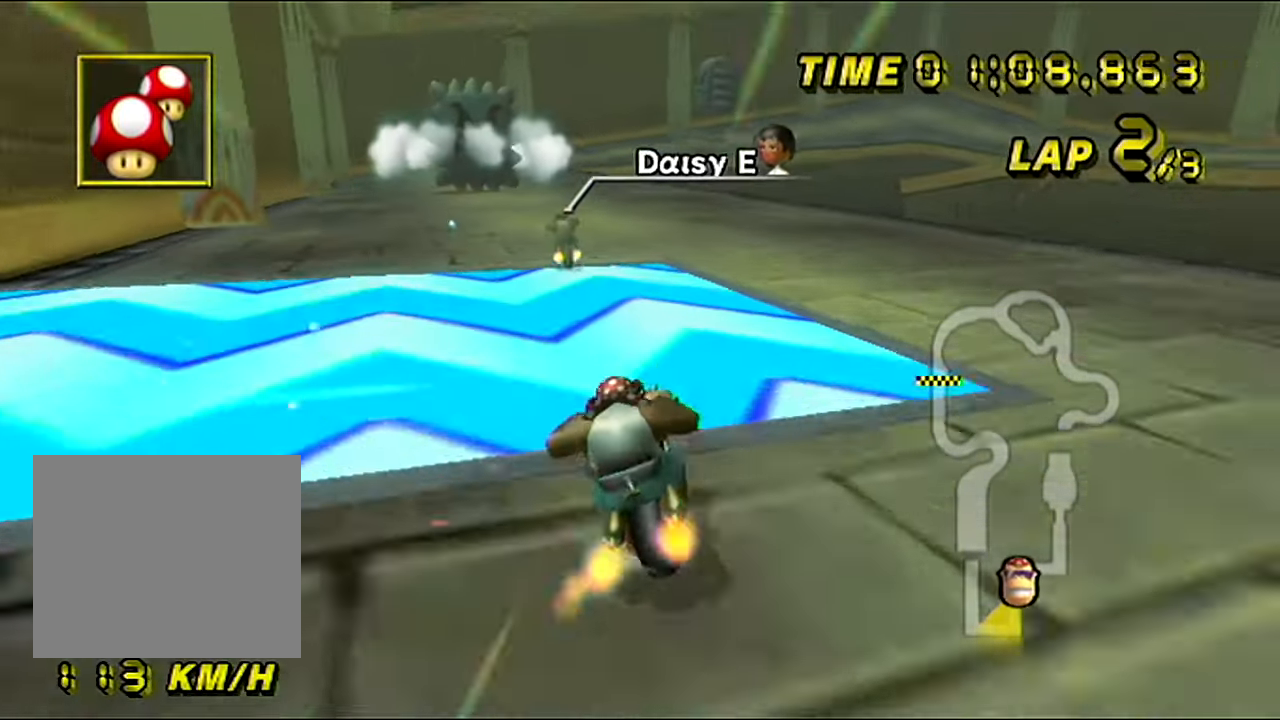
{"buttons": ["C"], "left_stick": "left", "events": [[301, "left_stick", "left"]]}
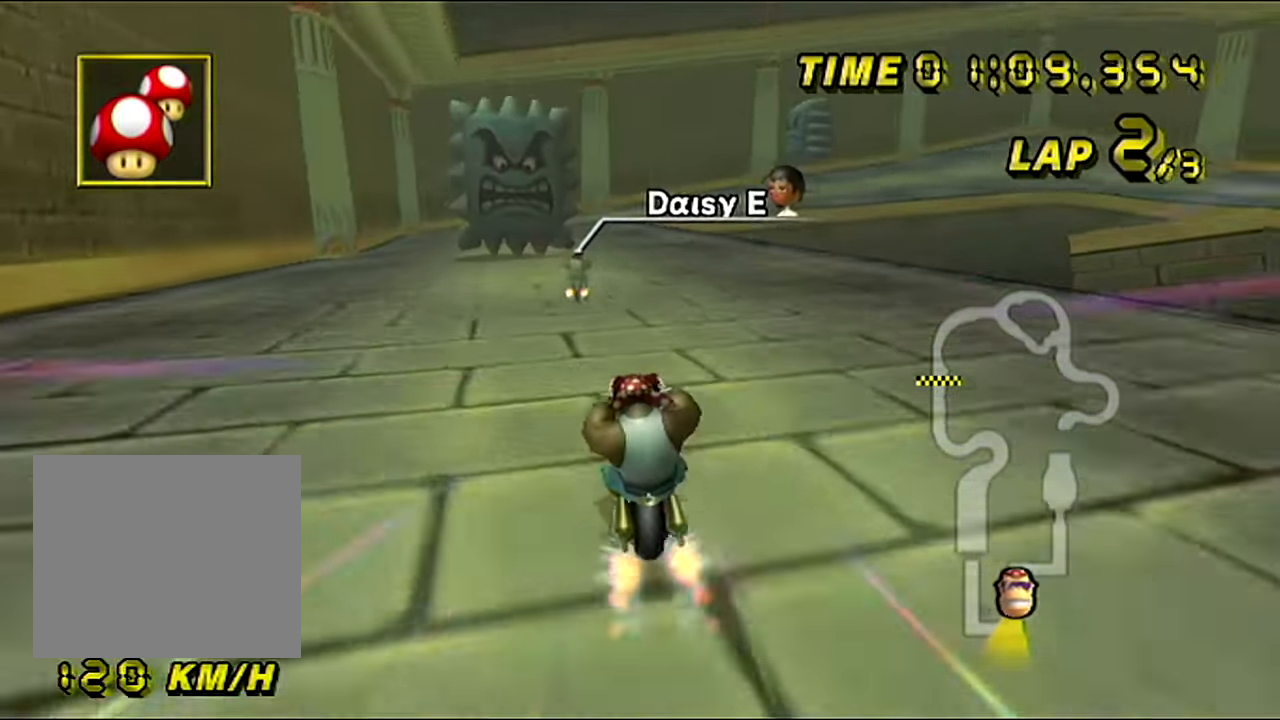
{"buttons": ["C"], "left_stick": "right", "events": [[50, "left_stick", "center"], [250, "left_stick", "right"]]}
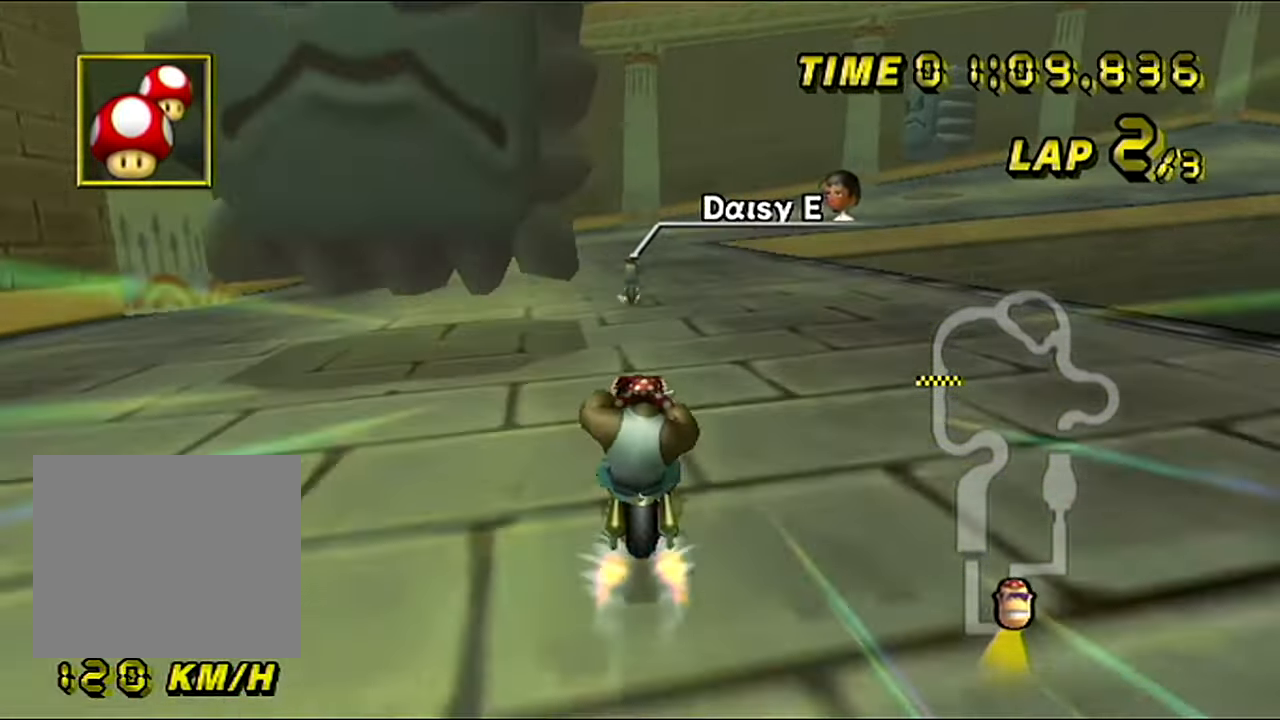
{"buttons": ["C"], "left_stick": "right", "events": [[16, "left_stick", "center"], [467, "left_stick", "right"]]}
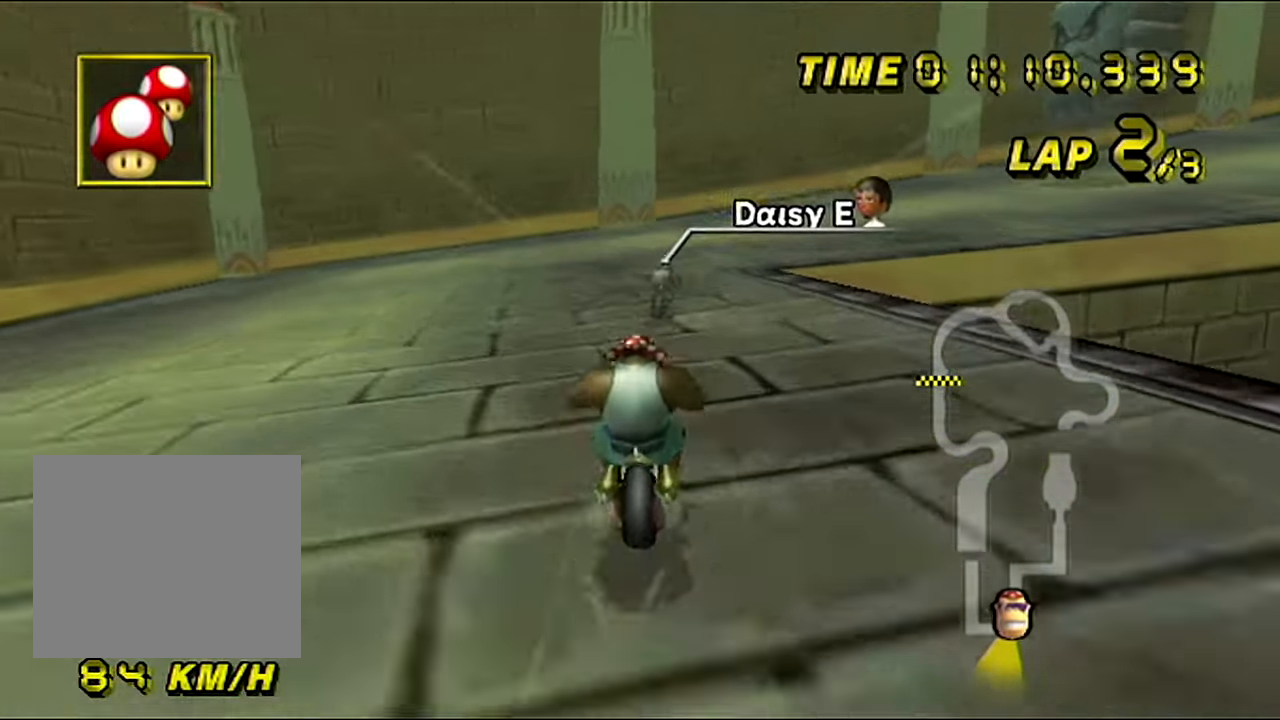
{"buttons": ["C"], "left_stick": "up-right", "events": [[50, "left_stick", "up-right"]]}
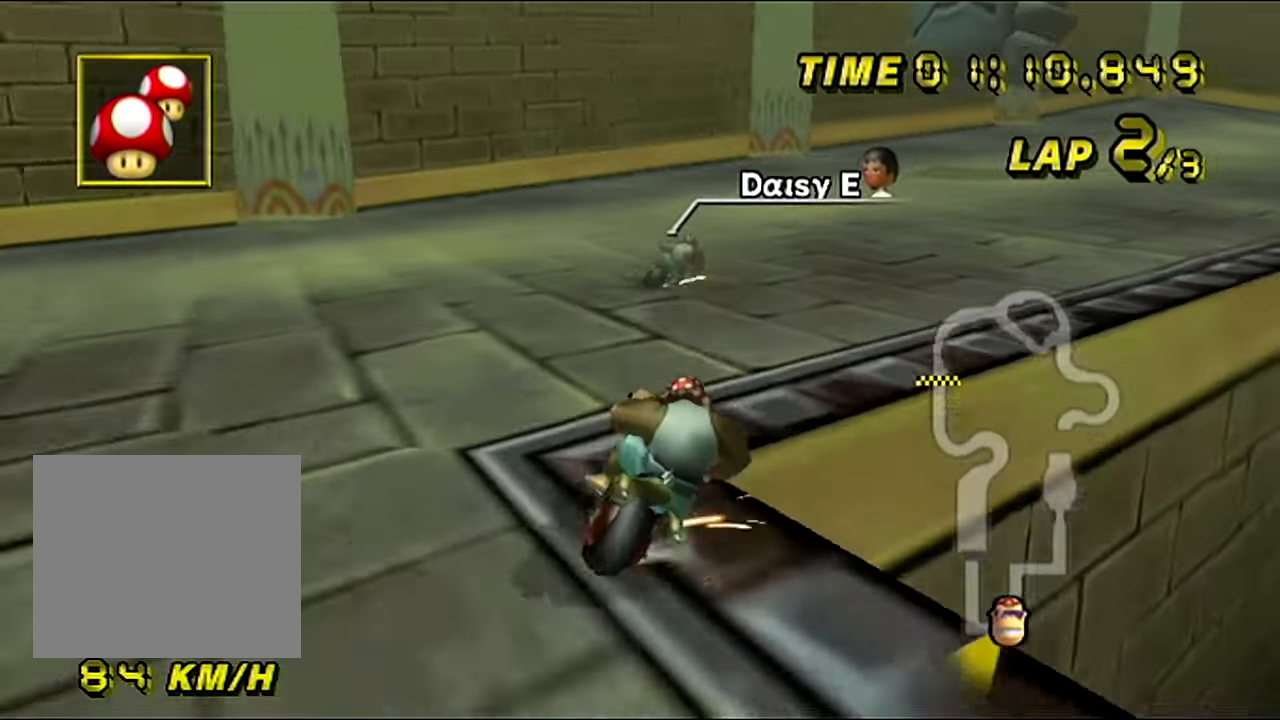
{"buttons": ["C"], "left_stick": "right", "events": [[283, "left_stick", "right"]]}